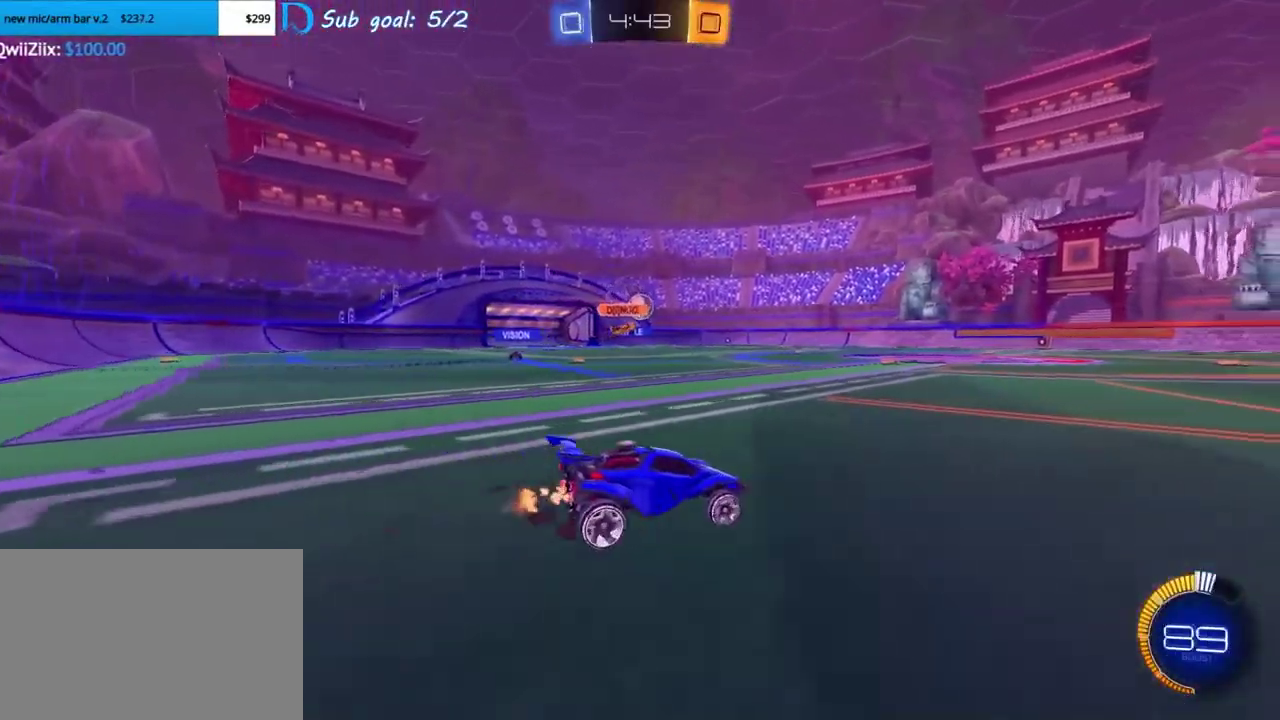
Gameplay with a controller (PlayStation layout); each line is a JSON object with the inputs held at the frame after it. "events" lists button and stick changes between this image and that frame as [ms after this image, input, new state], when the widget could be followed in between. This overlay highlights the sticks when they move; stick clicks (L3 R3) are not distinguishable. Not read: L3 R2 R3 right_stick.
{"buttons": [], "left_stick": "right", "events": [[183, "left_stick", "right"], [233, "left_stick", "center"], [433, "left_stick", "right"]]}
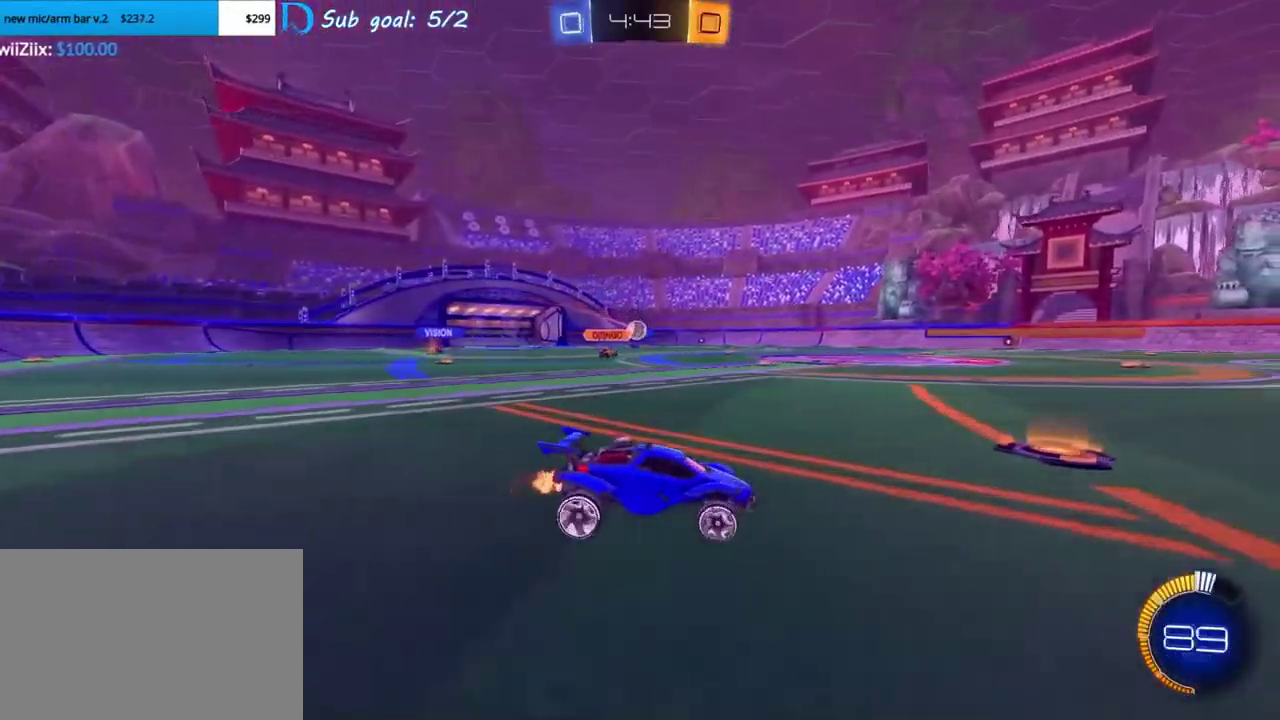
{"buttons": [], "left_stick": "center", "events": [[17, "left_stick", "center"]]}
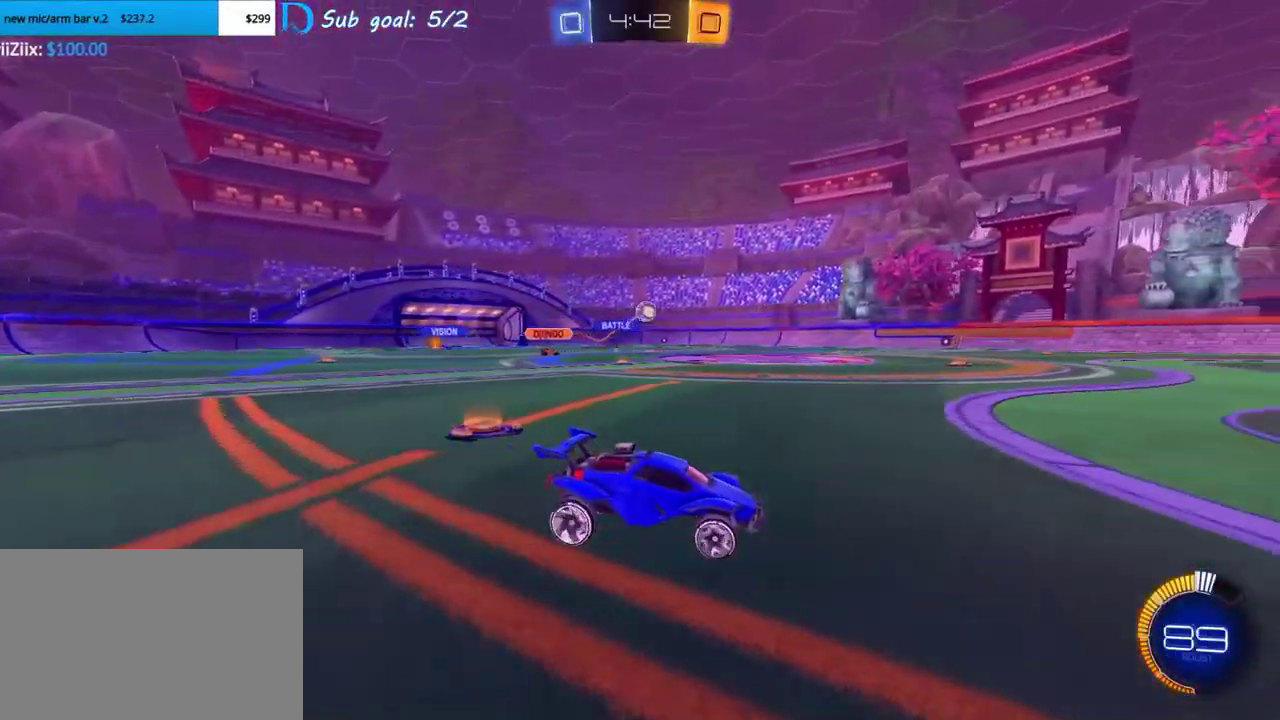
{"buttons": ["CROSS"], "left_stick": "up-right", "events": [[117, "CROSS", "down"], [117, "left_stick", "down-left"], [317, "left_stick", "down"], [383, "left_stick", "down-right"], [467, "left_stick", "up-right"]]}
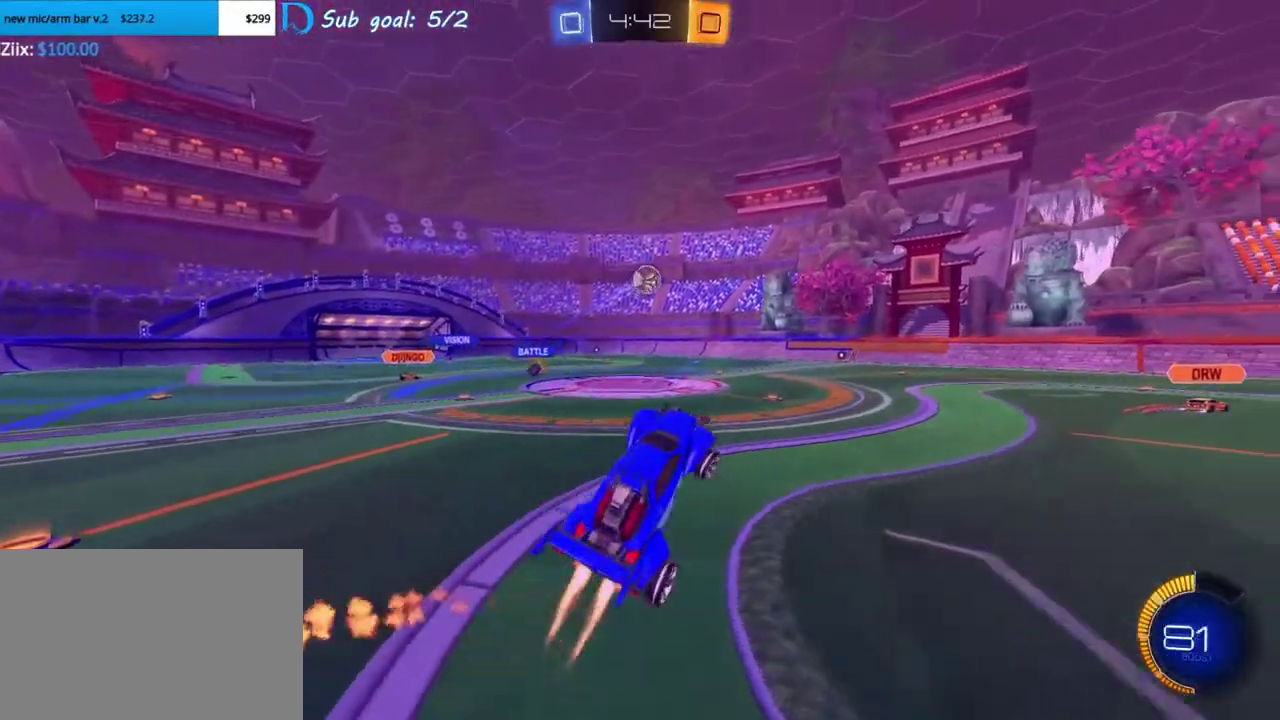
{"buttons": [], "left_stick": "down-right", "events": [[17, "CROSS", "up"], [150, "left_stick", "center"], [250, "left_stick", "down-left"], [283, "SQUARE", "down"], [300, "left_stick", "center"], [433, "SQUARE", "up"], [450, "left_stick", "down-right"]]}
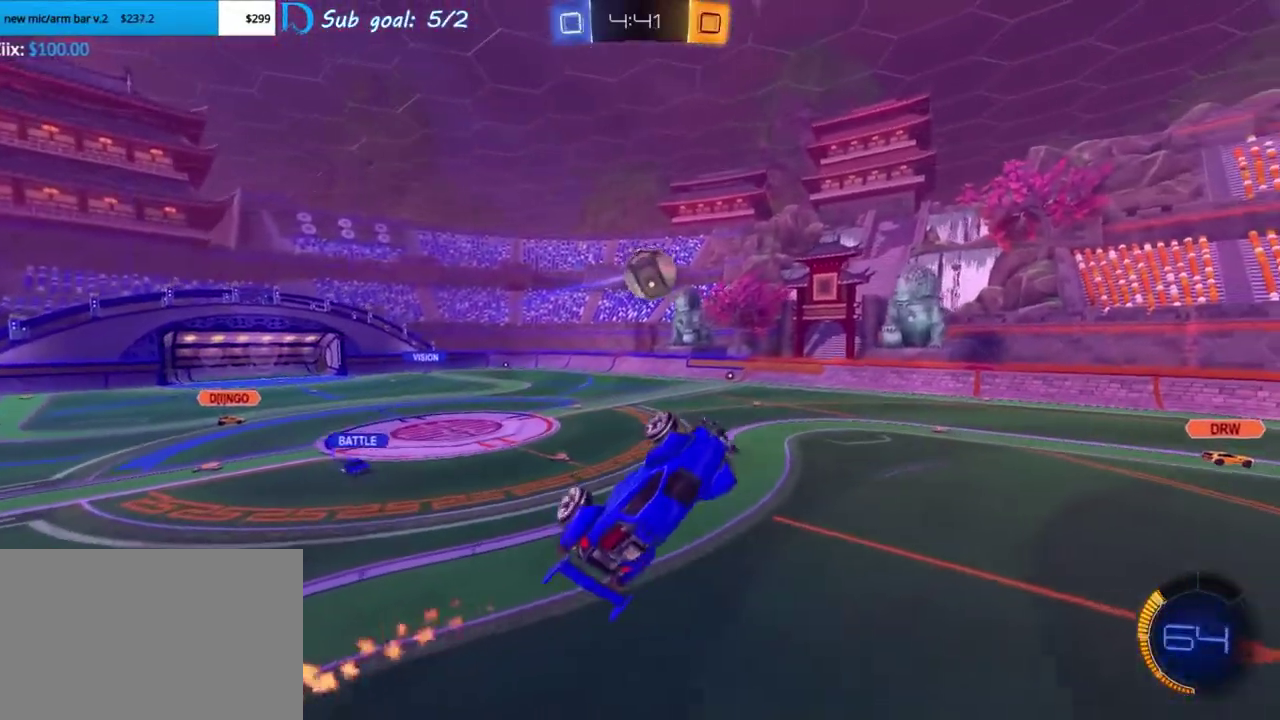
{"buttons": ["CROSS"], "left_stick": "up", "events": [[17, "left_stick", "center"], [433, "left_stick", "up"], [483, "CROSS", "down"]]}
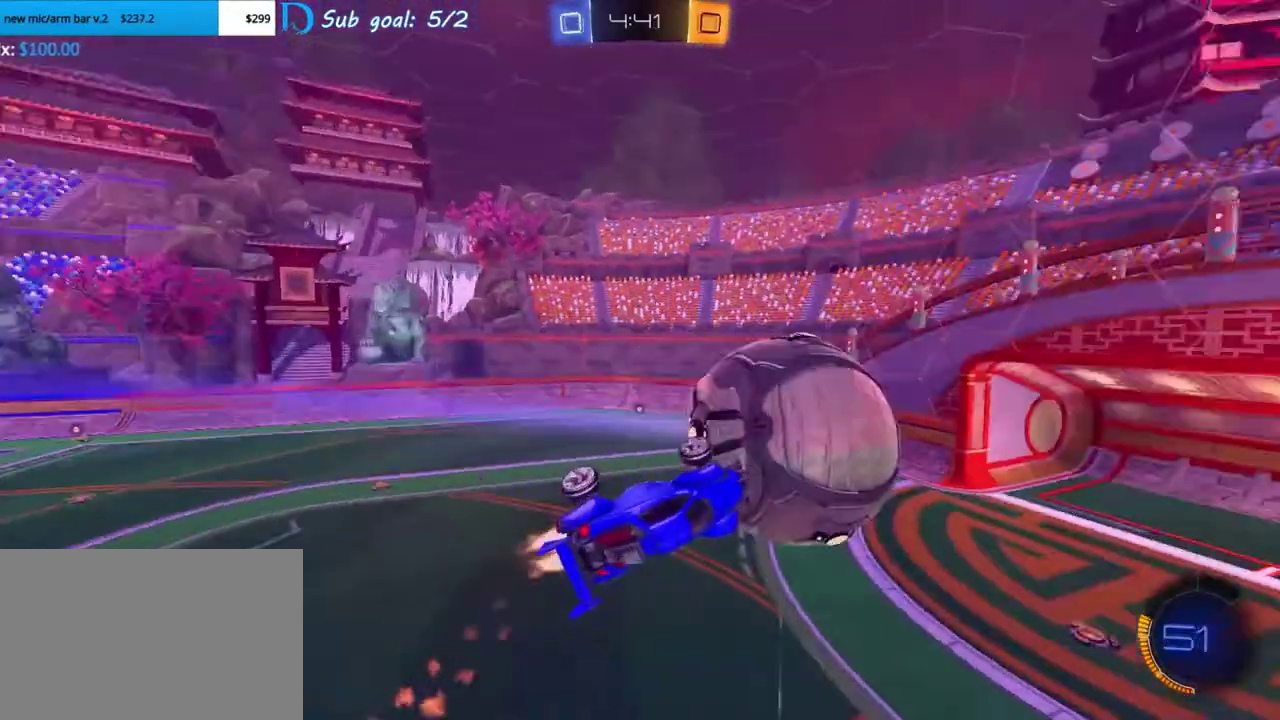
{"buttons": [], "left_stick": "down-right", "events": [[67, "left_stick", "down"], [350, "CROSS", "up"], [400, "left_stick", "down-right"]]}
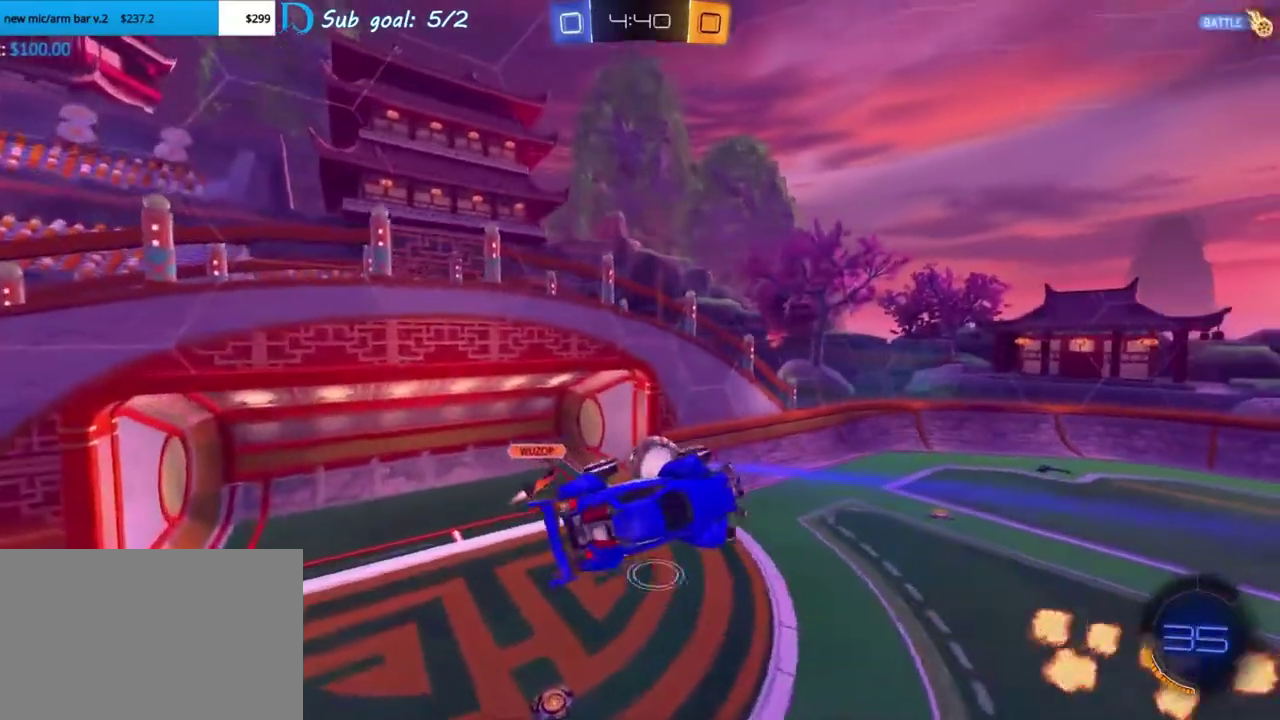
{"buttons": ["SQUARE"], "left_stick": "center", "events": [[100, "left_stick", "right"], [217, "left_stick", "center"], [233, "SQUARE", "down"]]}
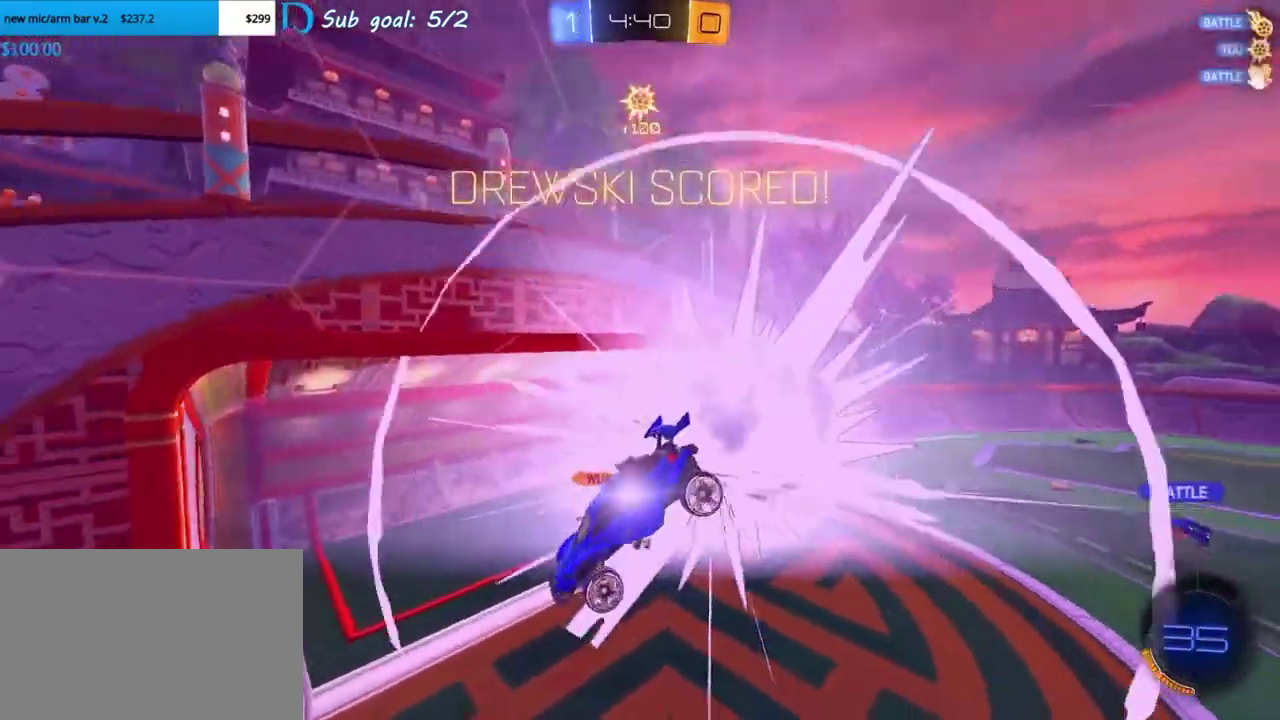
{"buttons": ["SQUARE"], "left_stick": "up-left", "events": [[50, "left_stick", "up"], [300, "left_stick", "up-left"]]}
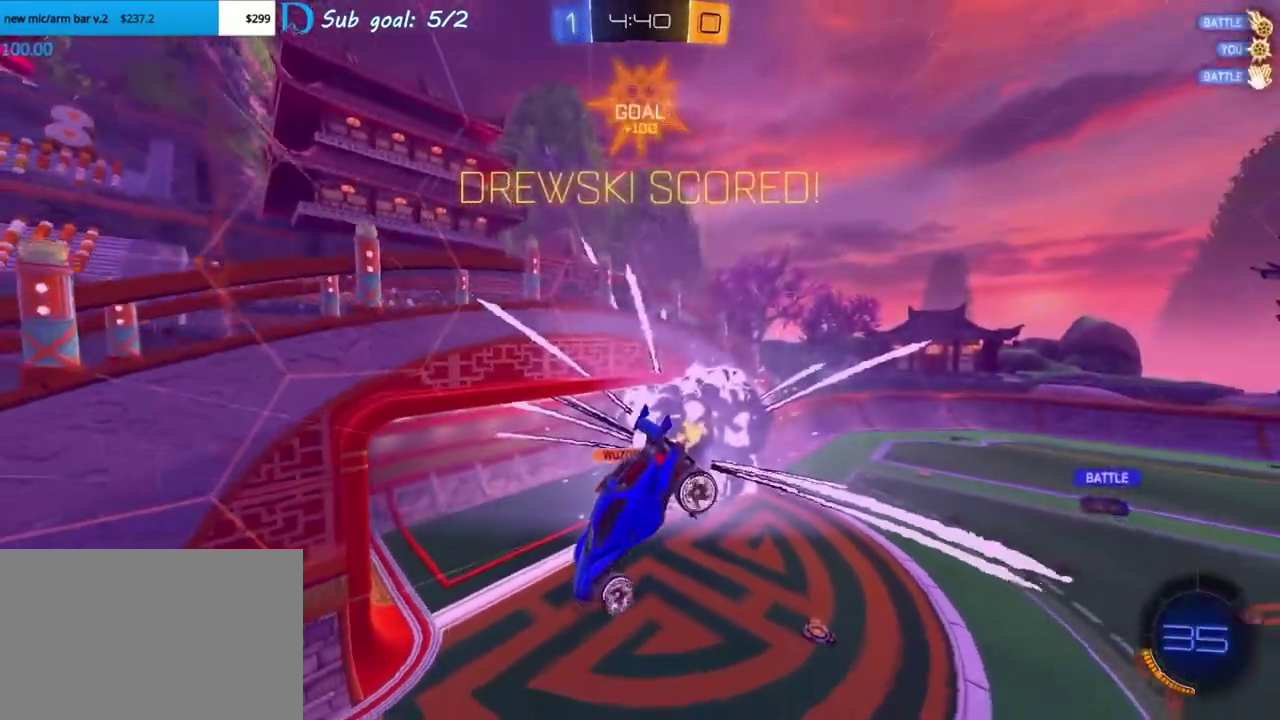
{"buttons": ["SQUARE"], "left_stick": "right", "events": [[100, "left_stick", "down-left"], [150, "left_stick", "down"], [200, "left_stick", "down-right"], [433, "left_stick", "right"]]}
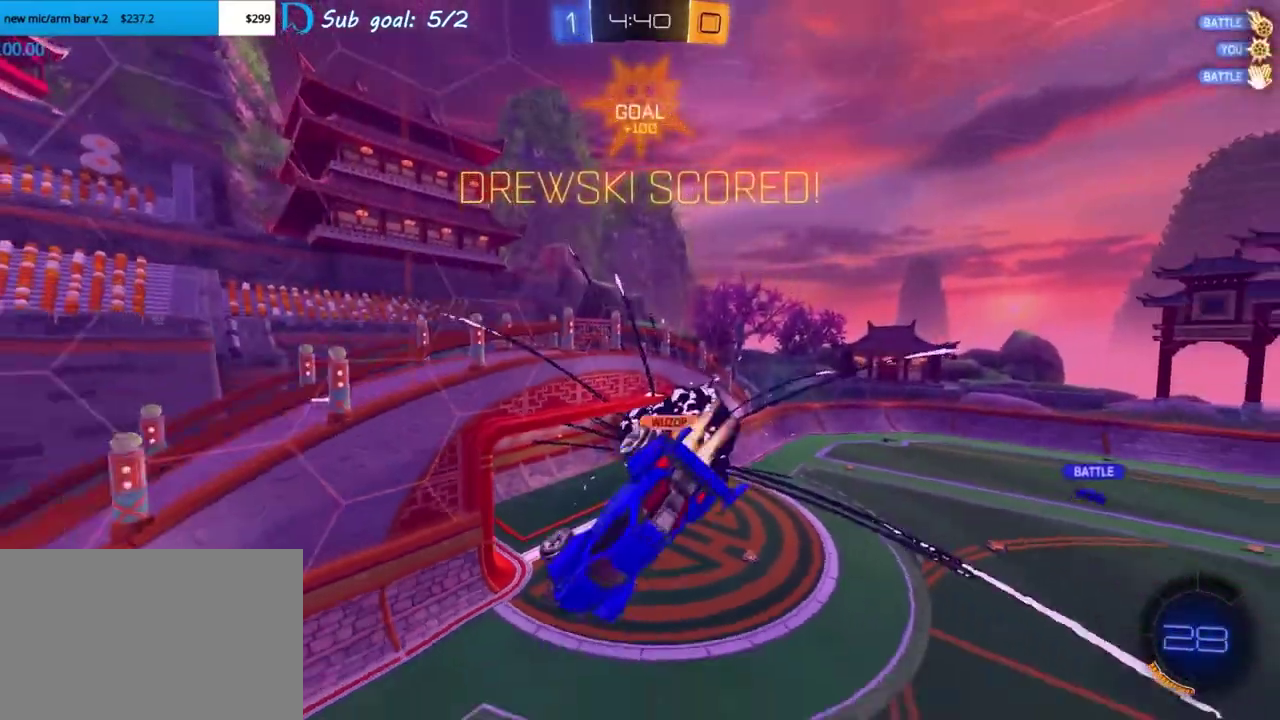
{"buttons": ["SQUARE"], "left_stick": "up-left", "events": [[133, "left_stick", "up-right"], [367, "left_stick", "up"], [433, "left_stick", "up-left"]]}
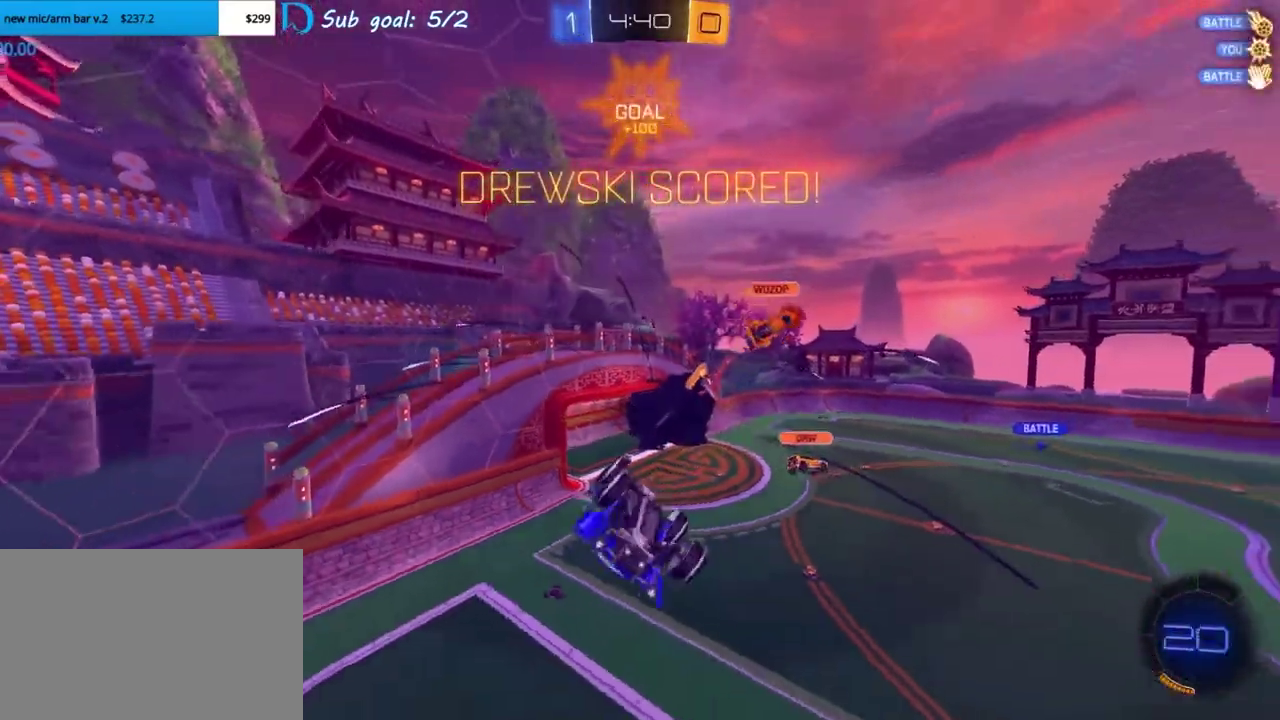
{"buttons": ["SQUARE"], "left_stick": "left", "events": [[17, "left_stick", "left"], [100, "left_stick", "down-left"], [250, "left_stick", "center"], [283, "CIRCLE", "down"], [417, "CIRCLE", "up"], [500, "left_stick", "left"]]}
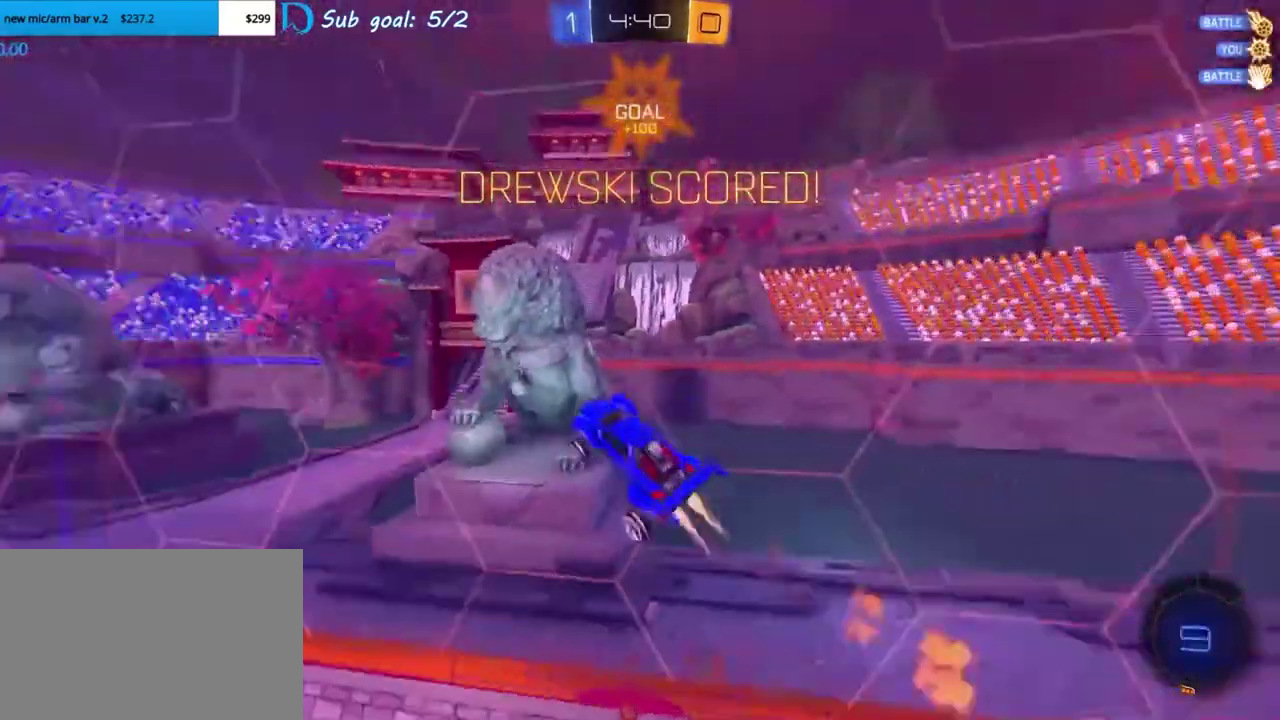
{"buttons": [], "left_stick": "up-left", "events": [[133, "left_stick", "down-left"], [233, "SQUARE", "up"], [267, "left_stick", "up-left"], [317, "CROSS", "down"], [450, "CROSS", "up"]]}
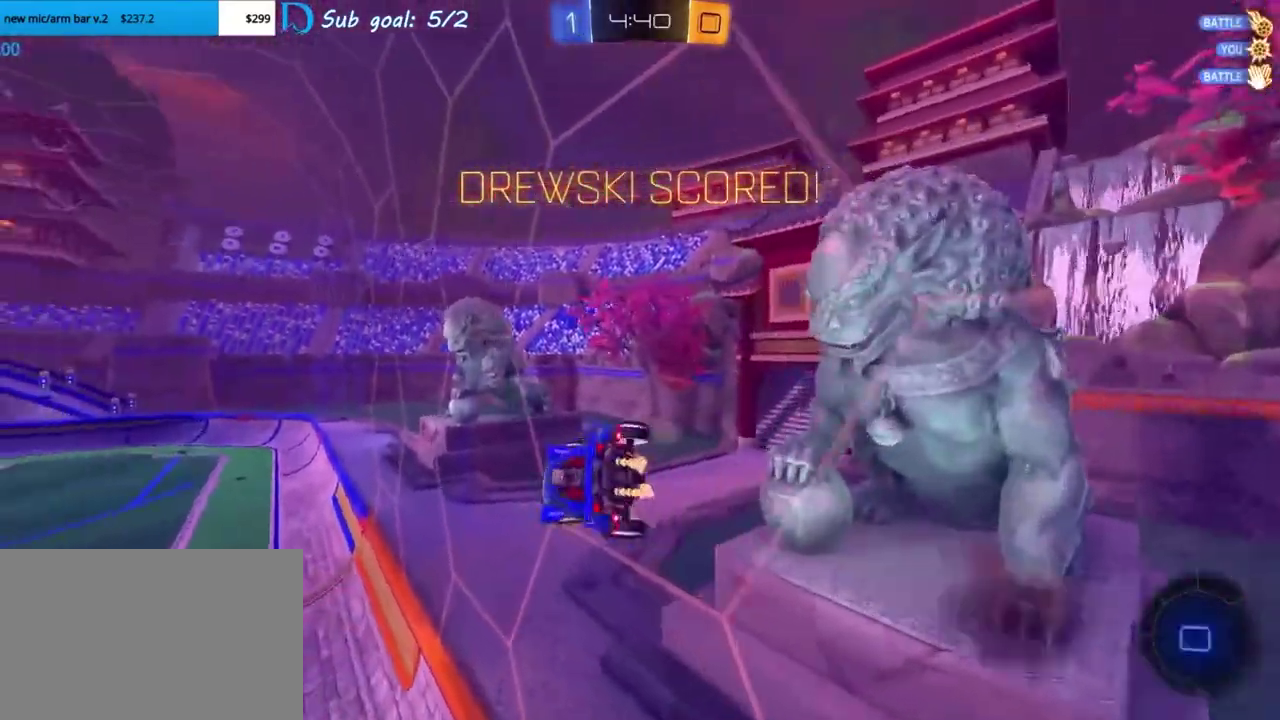
{"buttons": ["SQUARE"], "left_stick": "down-left", "events": [[17, "CROSS", "down"], [50, "SQUARE", "down"], [100, "left_stick", "down-left"], [383, "CROSS", "up"]]}
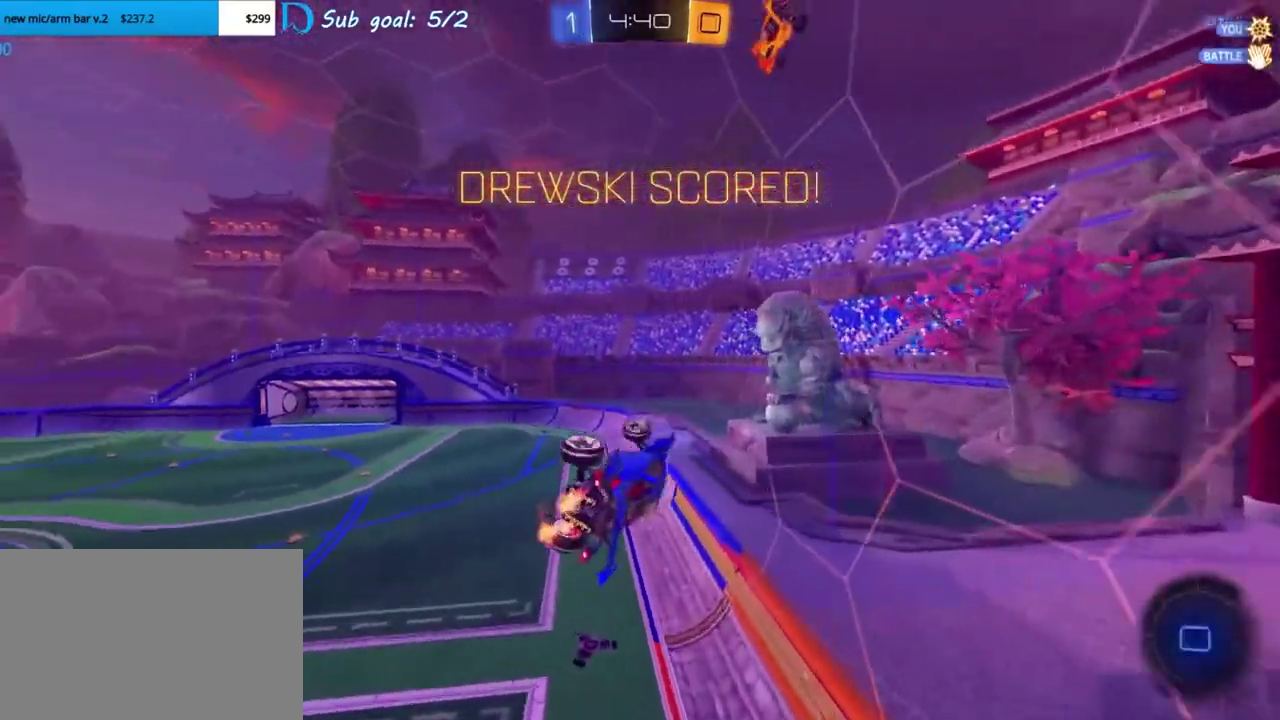
{"buttons": ["SQUARE"], "left_stick": "center", "events": [[83, "left_stick", "down"], [133, "left_stick", "center"]]}
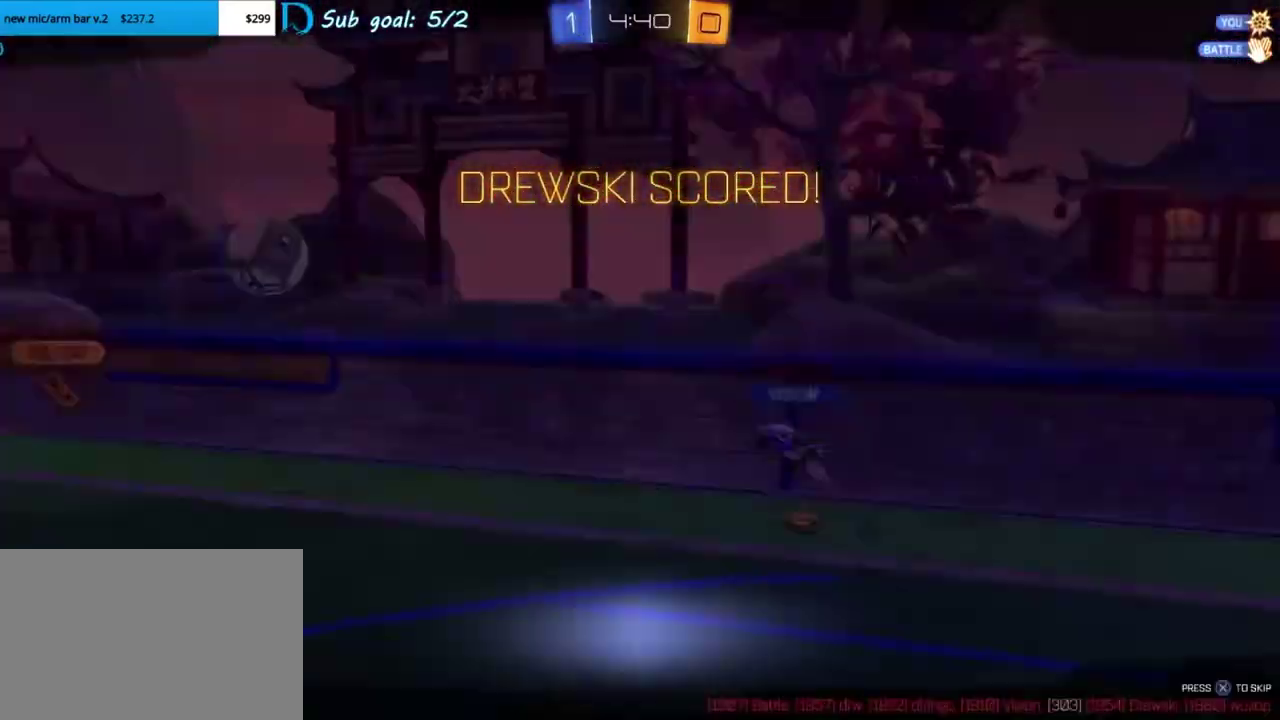
{"buttons": ["SQUARE"], "left_stick": "center", "events": []}
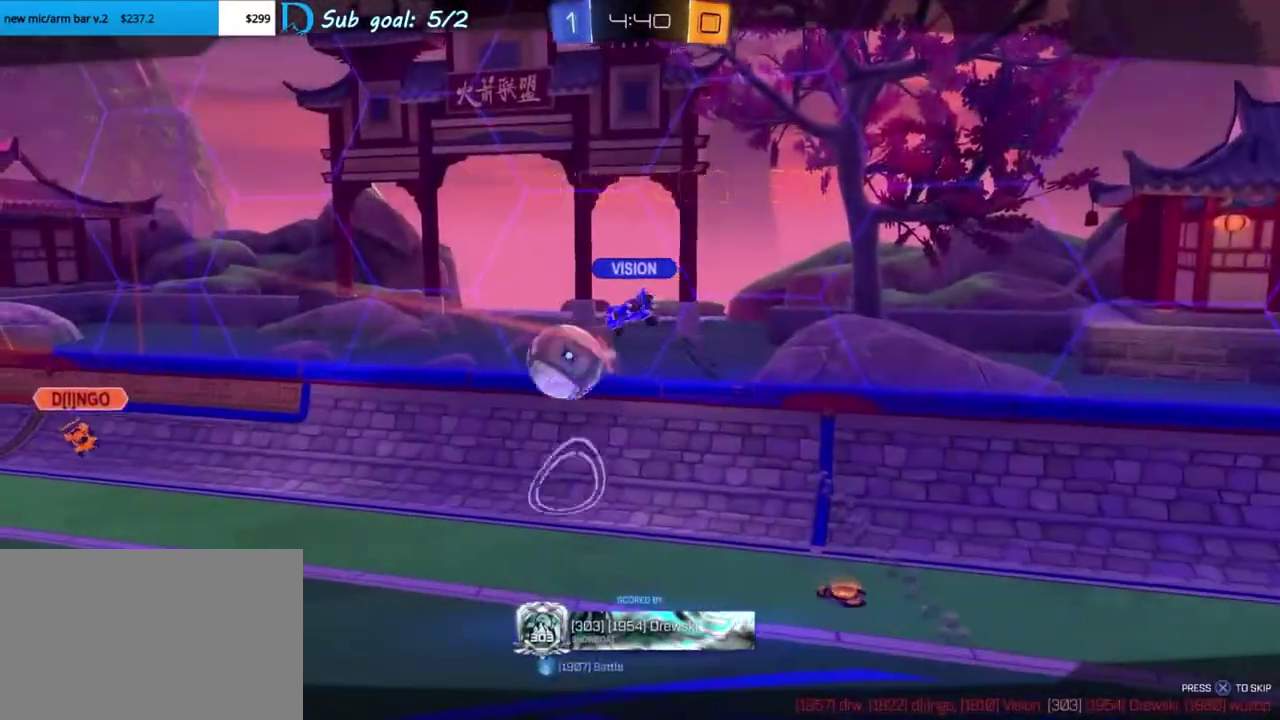
{"buttons": [], "left_stick": "center", "events": [[133, "SQUARE", "up"]]}
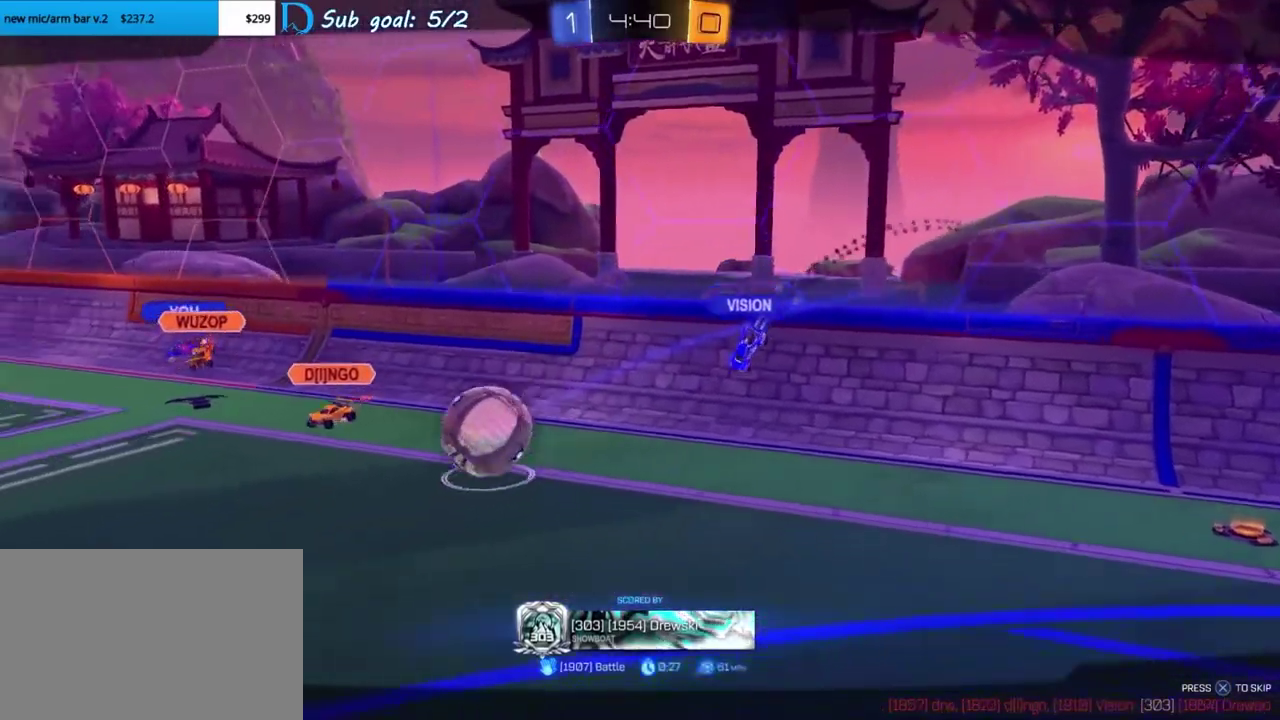
{"buttons": [], "left_stick": "center", "events": [[300, "CROSS", "down"], [400, "CROSS", "up"]]}
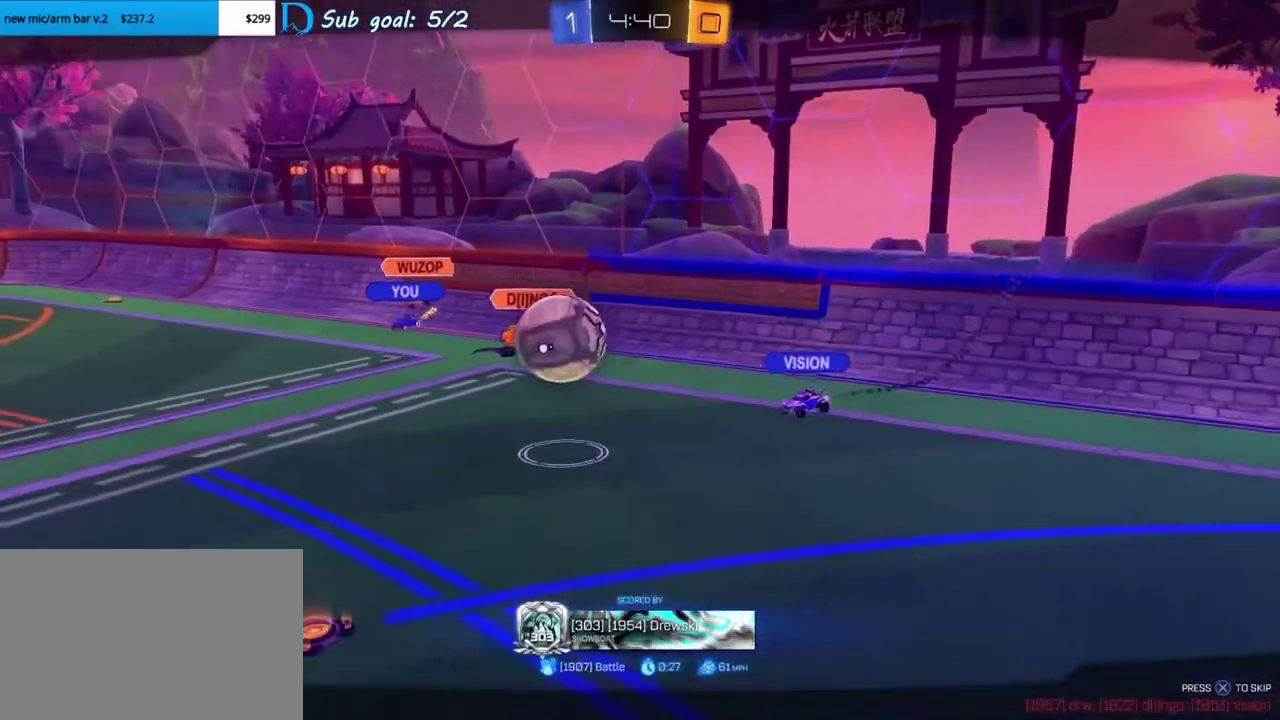
{"buttons": [], "left_stick": "center", "events": []}
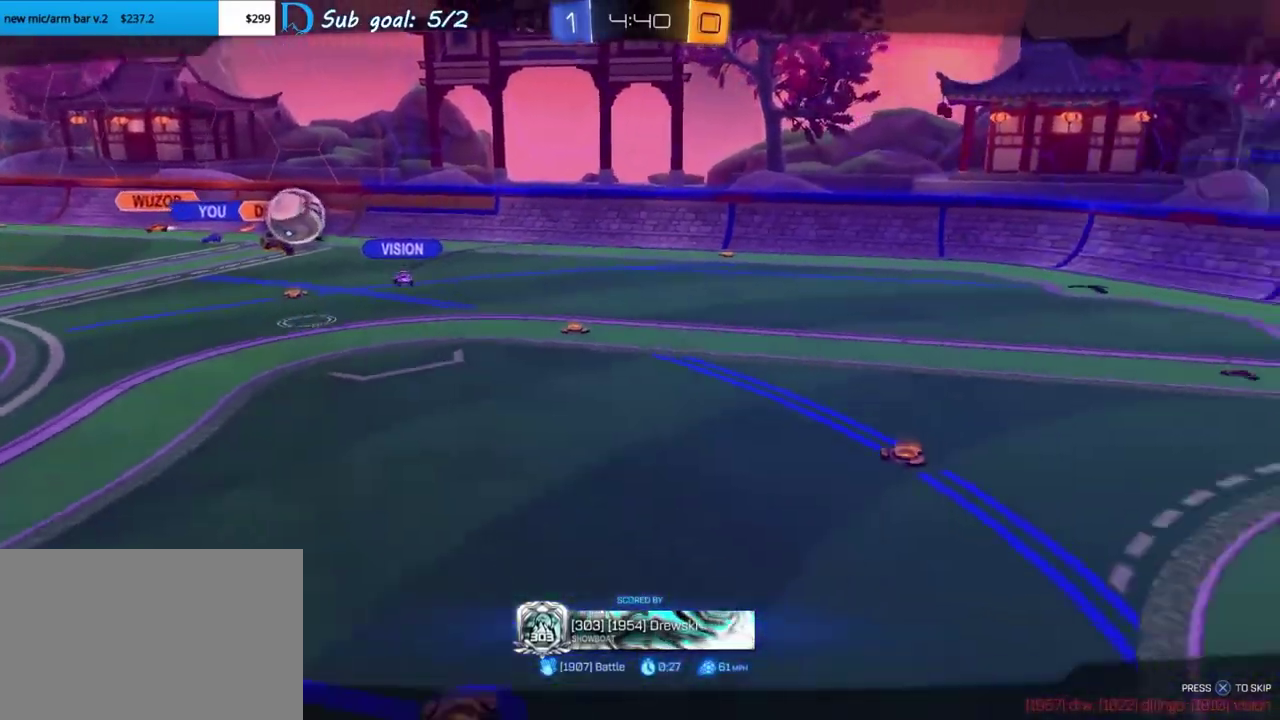
{"buttons": [], "left_stick": "center", "events": []}
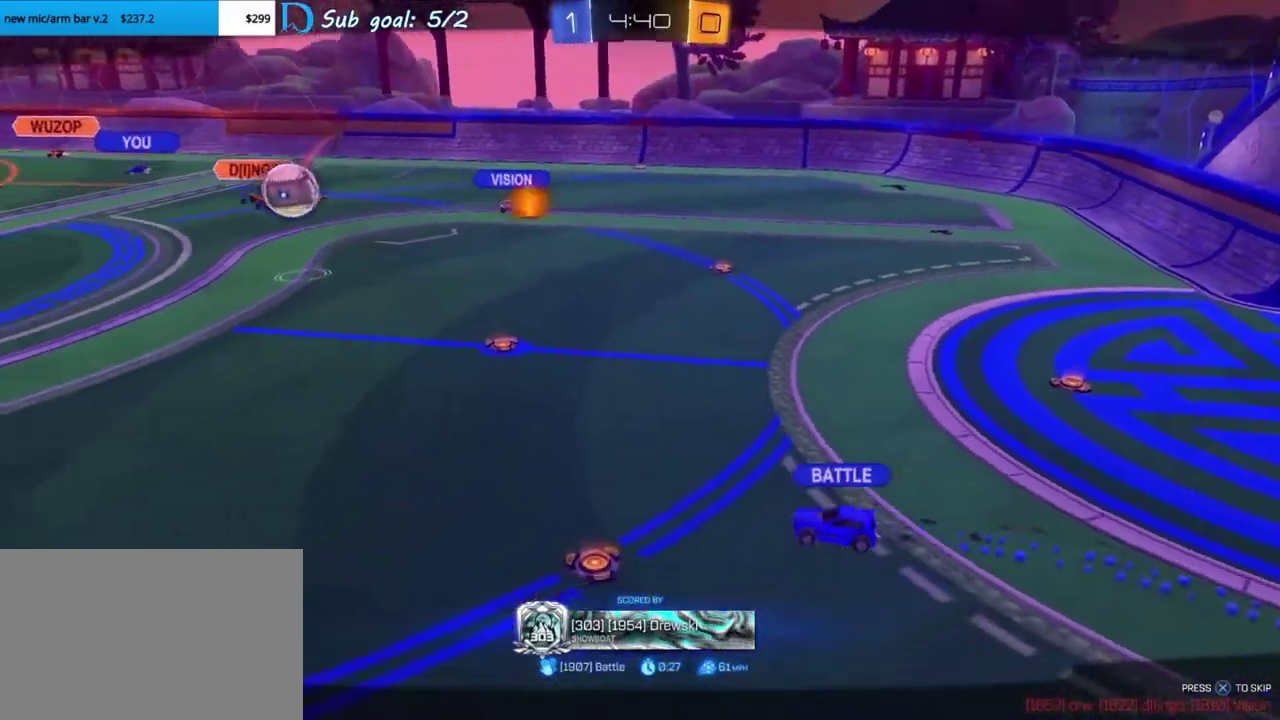
{"buttons": [], "left_stick": "center", "events": []}
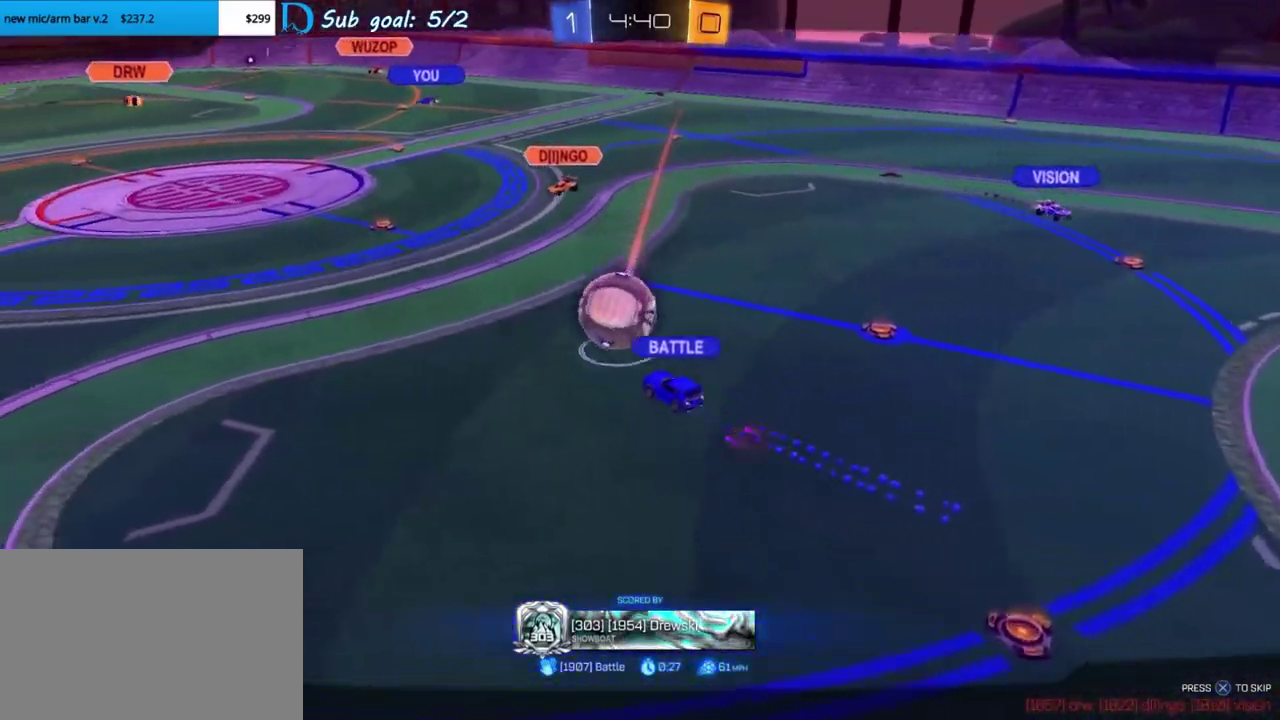
{"buttons": [], "left_stick": "center", "events": []}
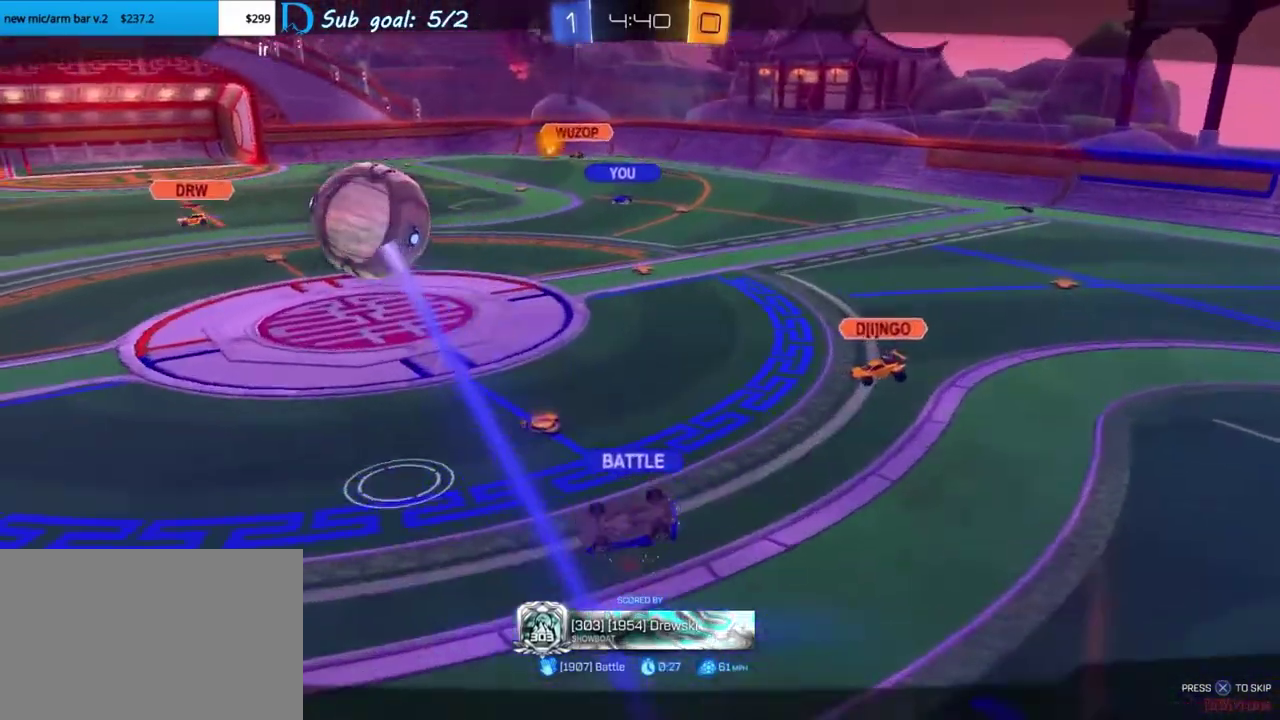
{"buttons": [], "left_stick": "center", "events": []}
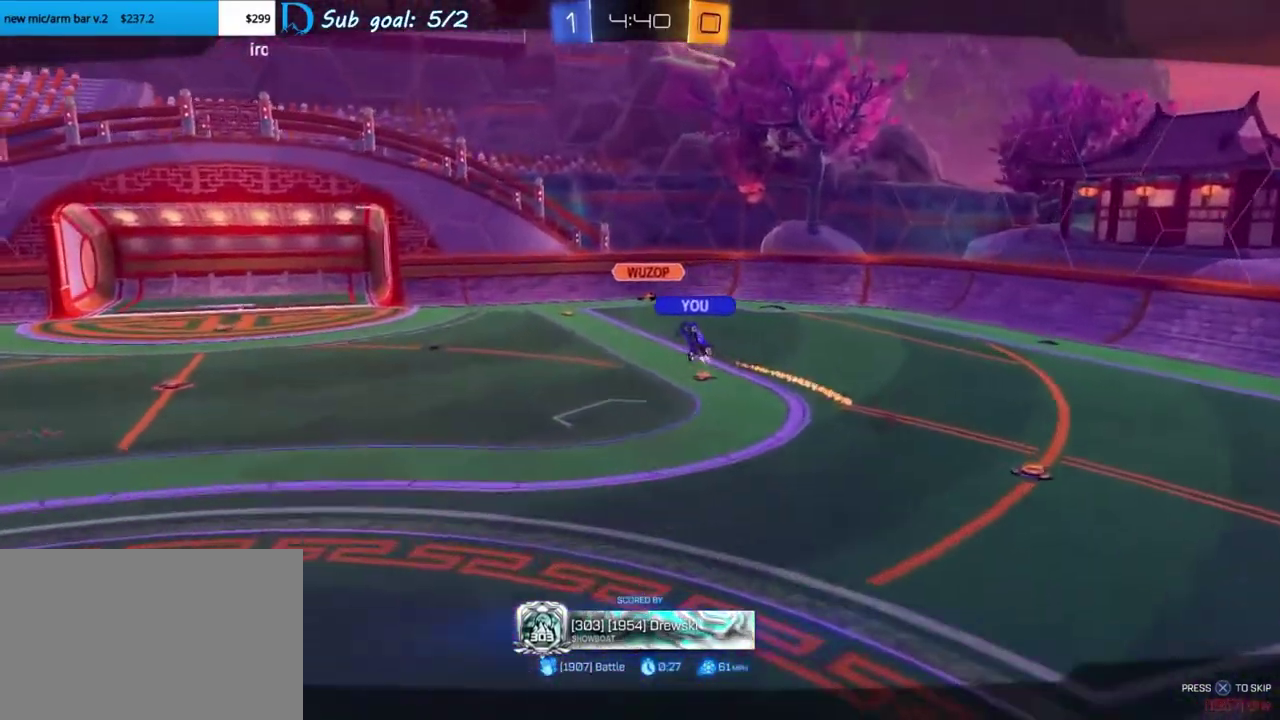
{"buttons": [], "left_stick": "center", "events": []}
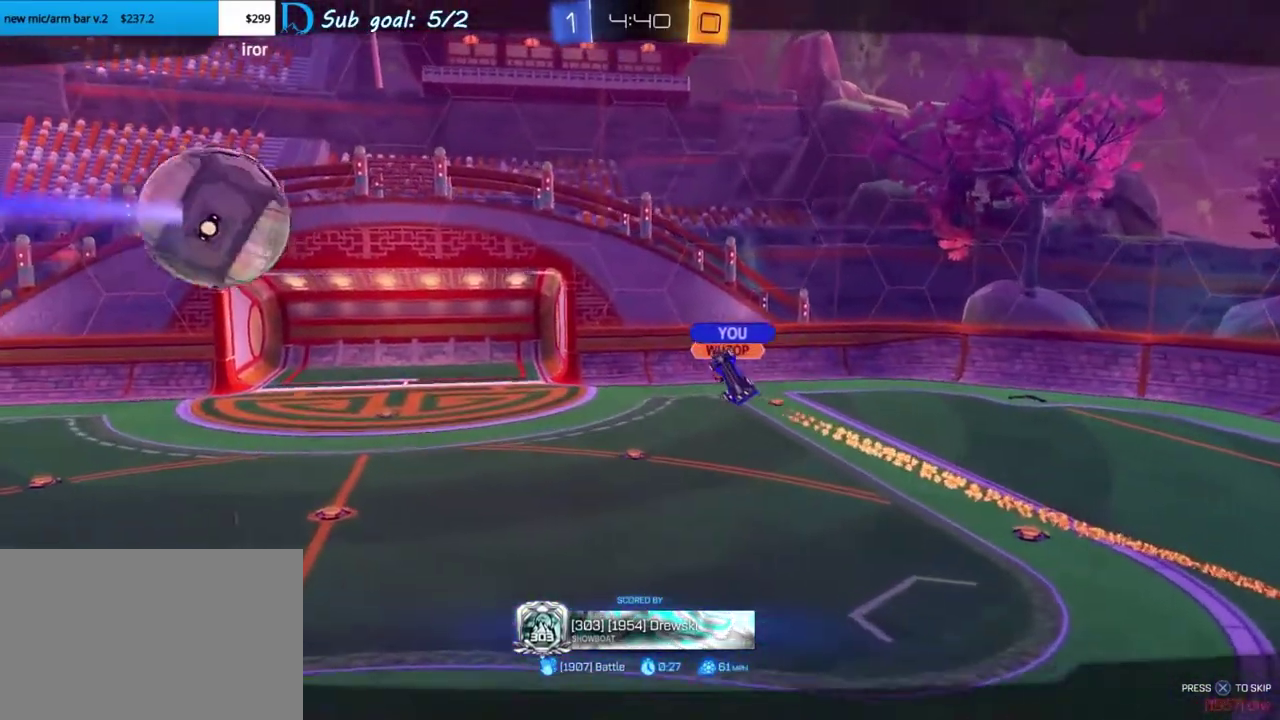
{"buttons": [], "left_stick": "center", "events": []}
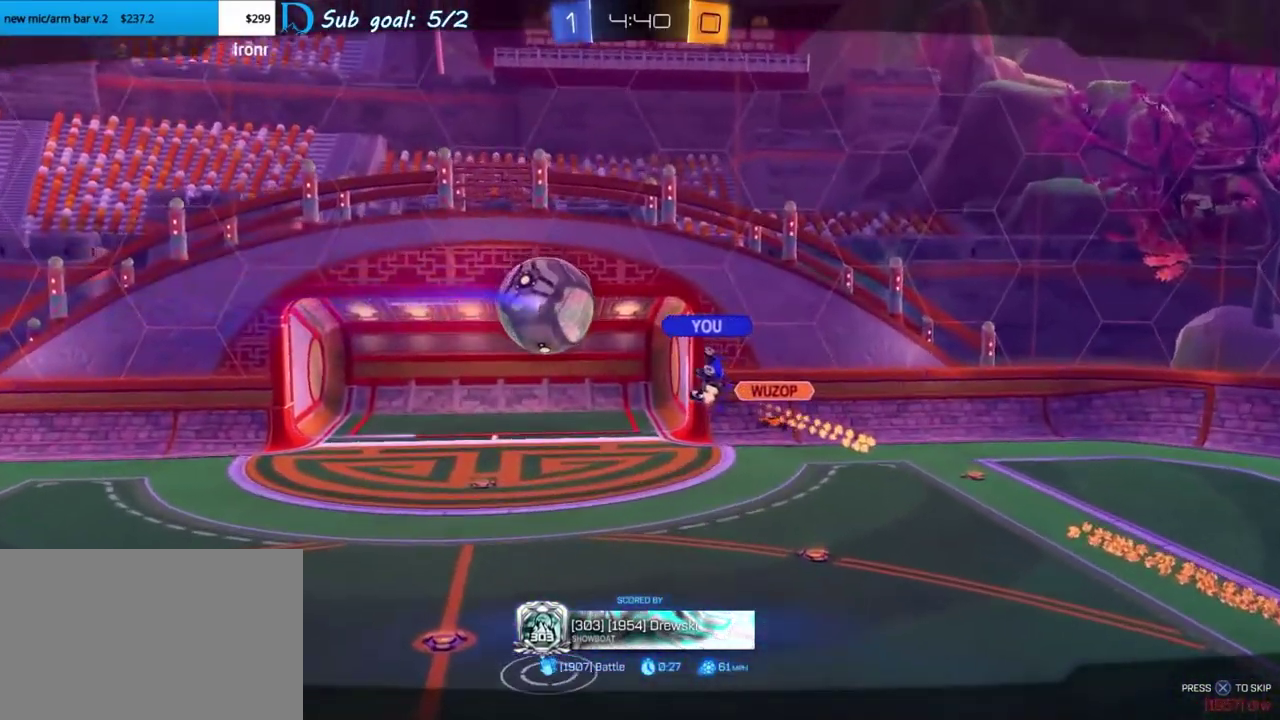
{"buttons": [], "left_stick": "center", "events": []}
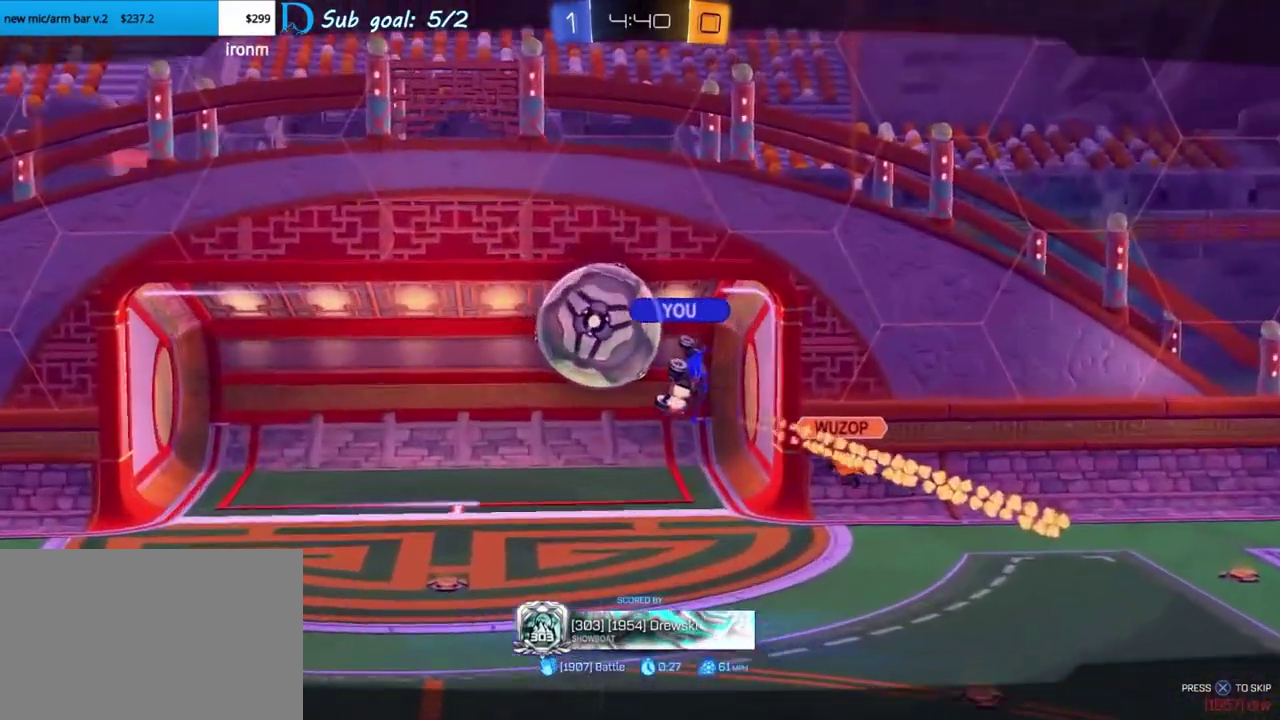
{"buttons": [], "left_stick": "center", "events": []}
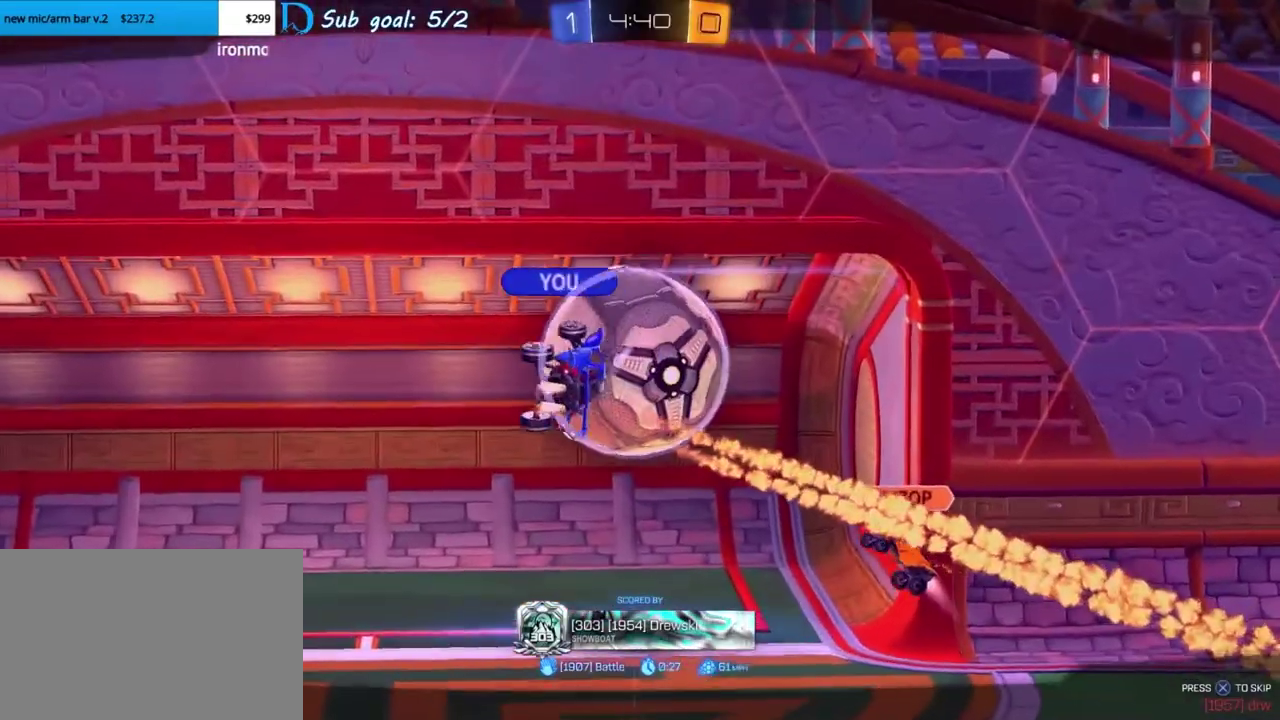
{"buttons": [], "left_stick": "center", "events": []}